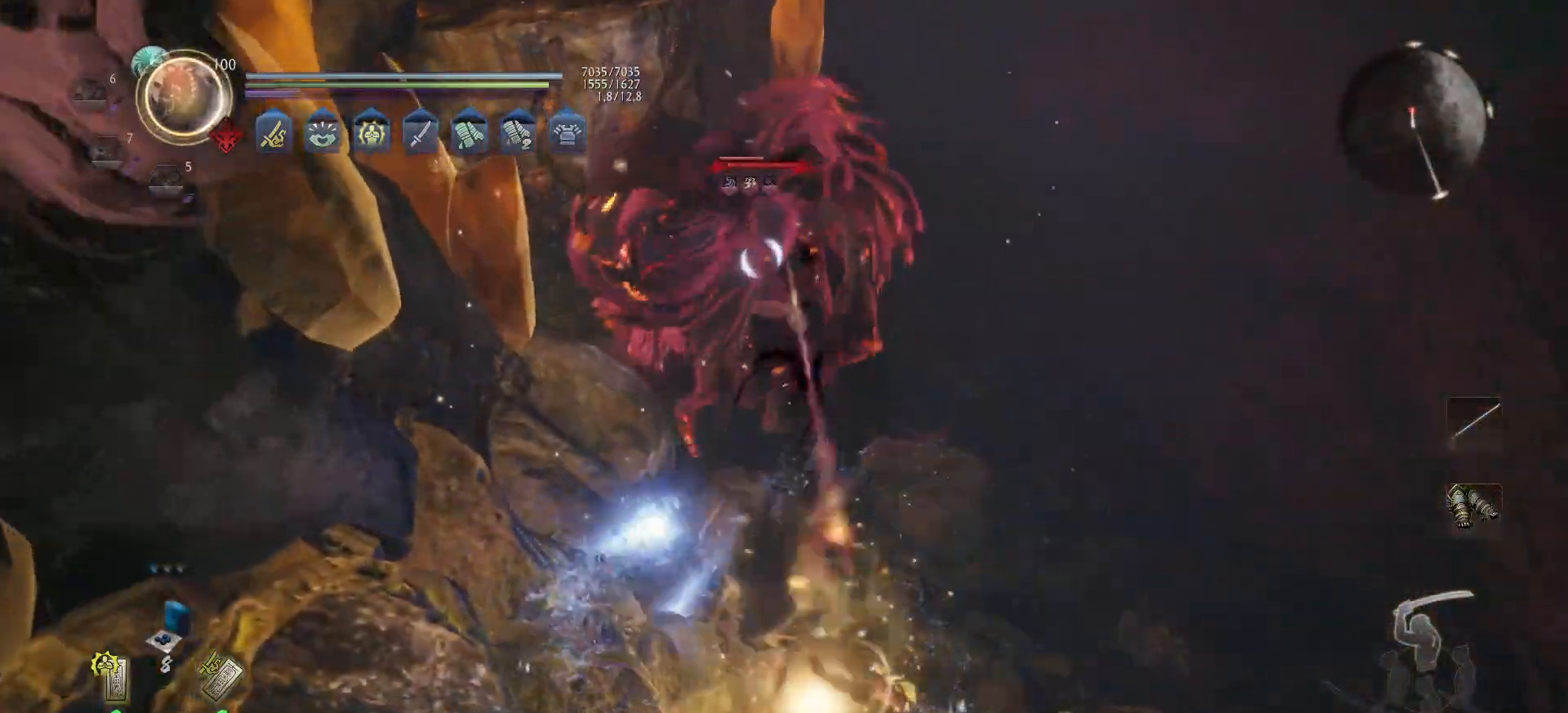
Gameplay with a controller (Xbox layout); each line is a JSON object with the inputs held at the frame after it. "events" lists button and stick changes between this image and that frame as [ms after this image, input, new state], when the widget could be followed in between.
{"buttons": ["X"], "left_stick": "up", "right_stick": "center", "events": [[67, "X", "down"], [167, "X", "up"], [233, "X", "down"], [333, "X", "up"], [417, "X", "down"]]}
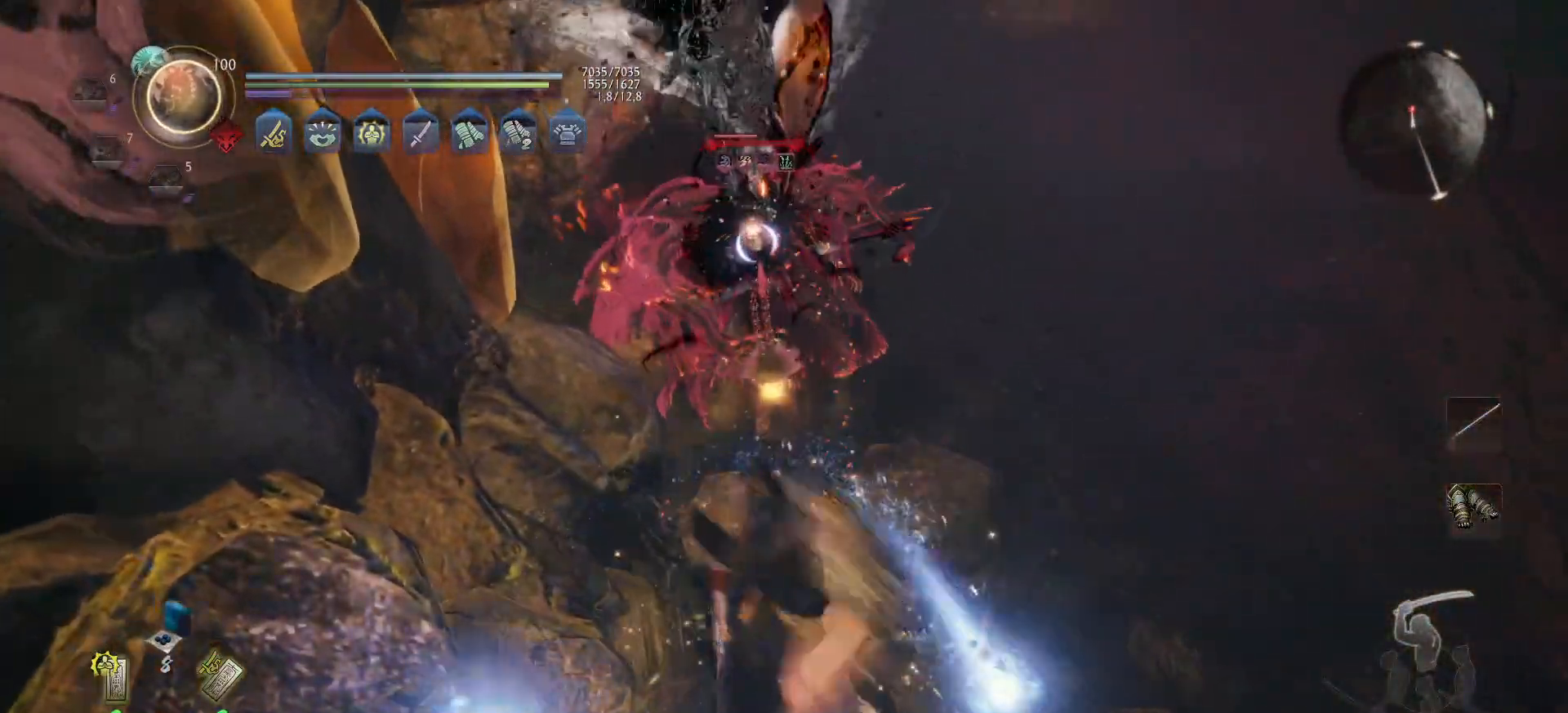
{"buttons": ["Y"], "left_stick": "up", "right_stick": "center", "events": [[17, "X", "up"], [100, "X", "down"], [183, "X", "up"], [467, "Y", "down"]]}
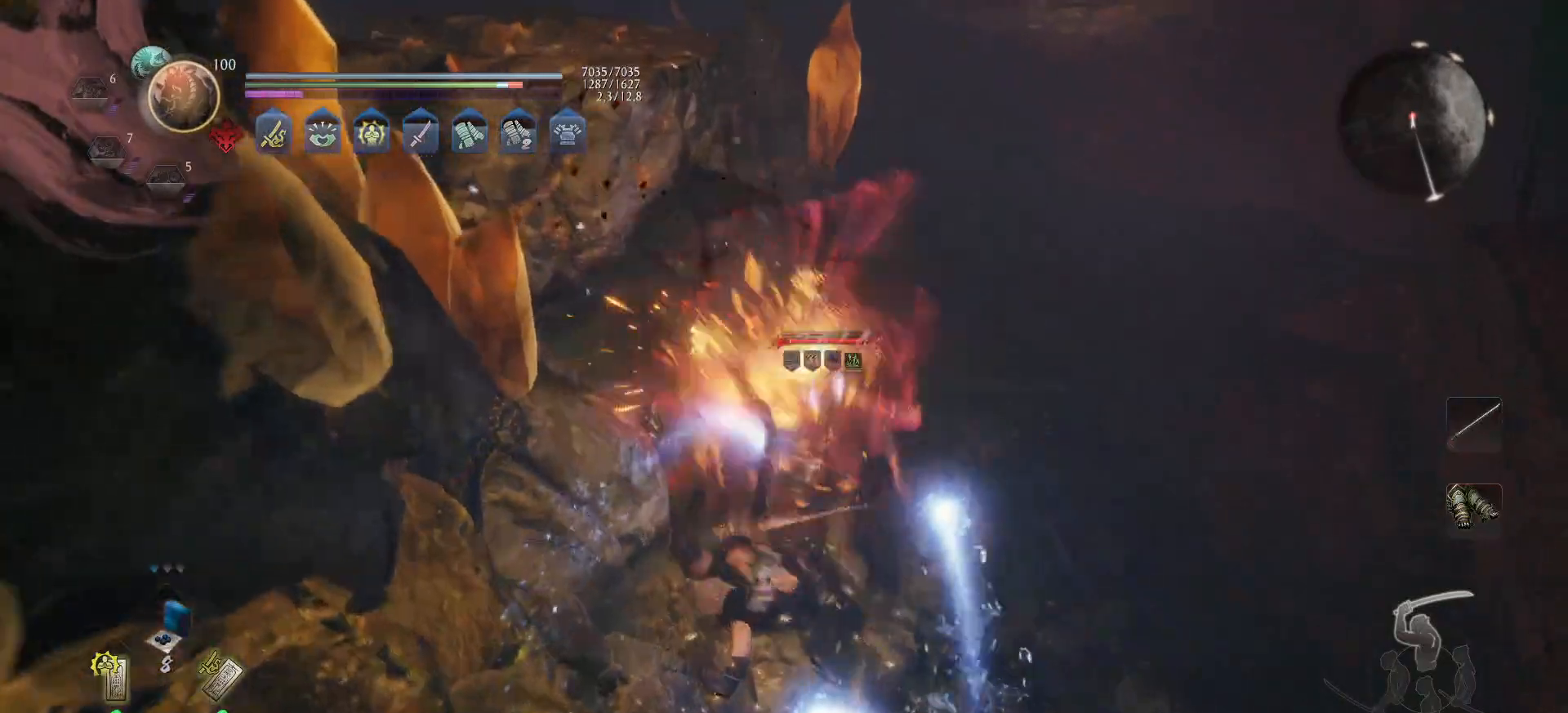
{"buttons": ["Y"], "left_stick": "up", "right_stick": "center", "events": [[100, "Y", "up"], [150, "Y", "down"], [267, "Y", "up"], [317, "Y", "down"], [417, "Y", "up"], [500, "Y", "down"]]}
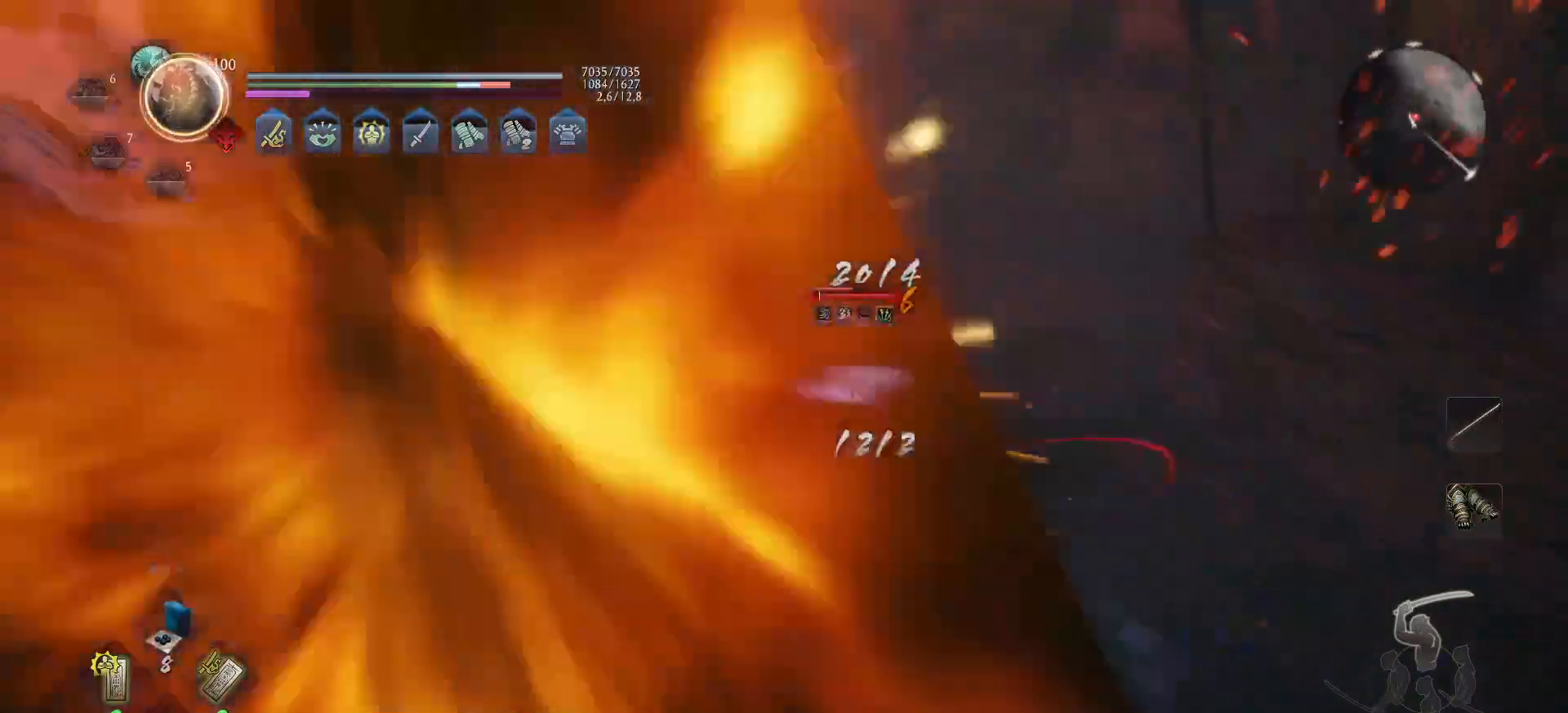
{"buttons": [], "left_stick": "up", "right_stick": "center", "events": [[83, "Y", "up"], [183, "Y", "down"], [283, "Y", "up"]]}
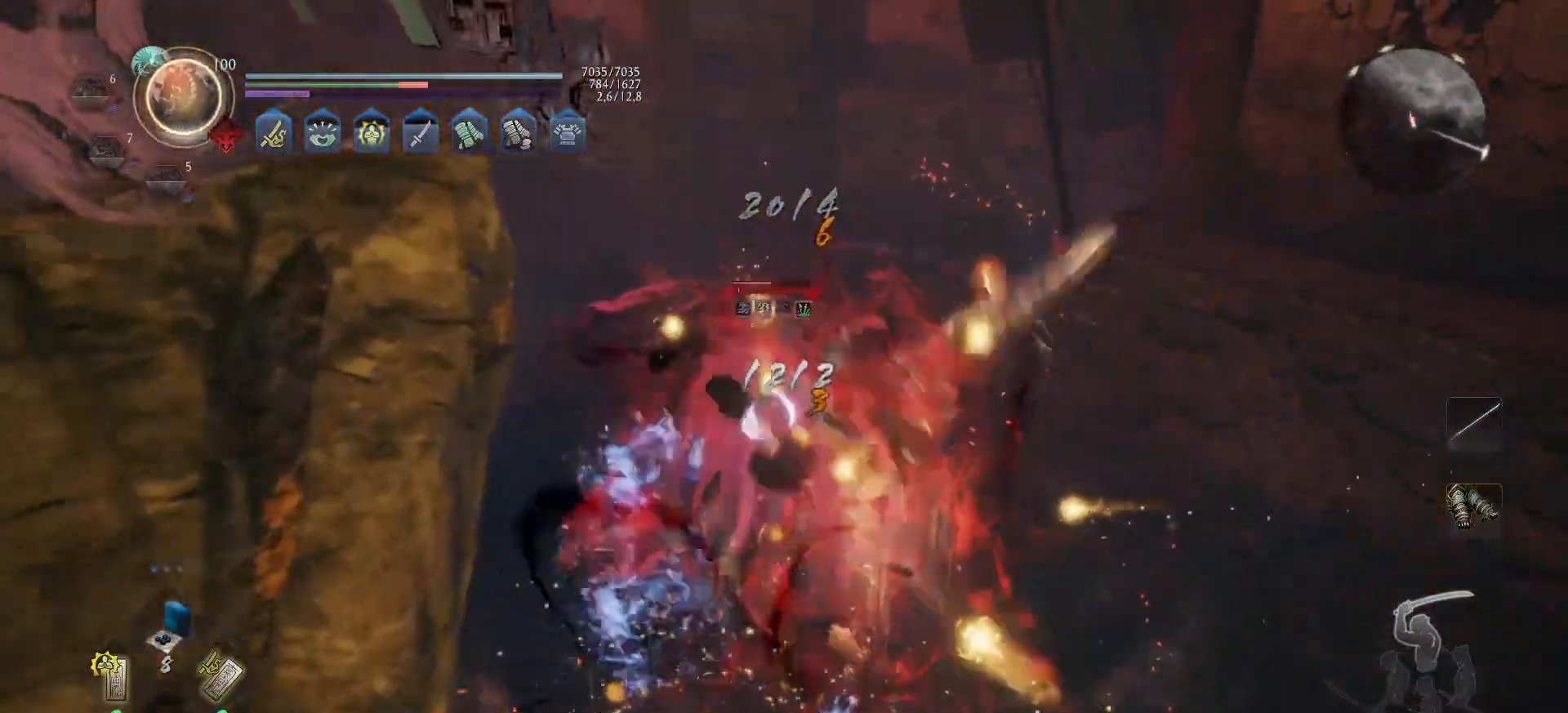
{"buttons": ["R1"], "left_stick": "up", "right_stick": "center", "events": [[17, "left_stick", "center"], [250, "left_stick", "up-left"], [433, "left_stick", "up"], [467, "R1", "down"]]}
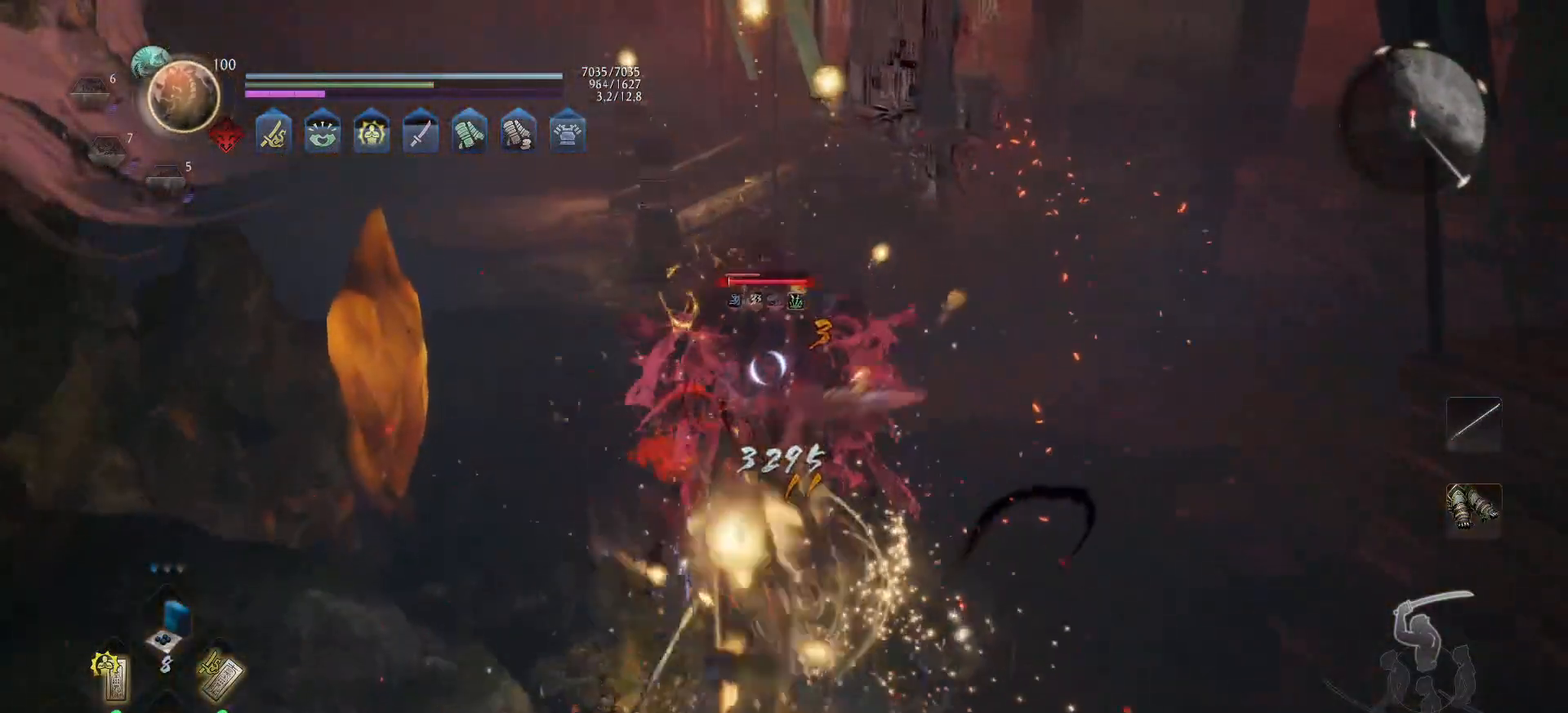
{"buttons": [], "left_stick": "up", "right_stick": "center", "events": [[83, "R1", "up"]]}
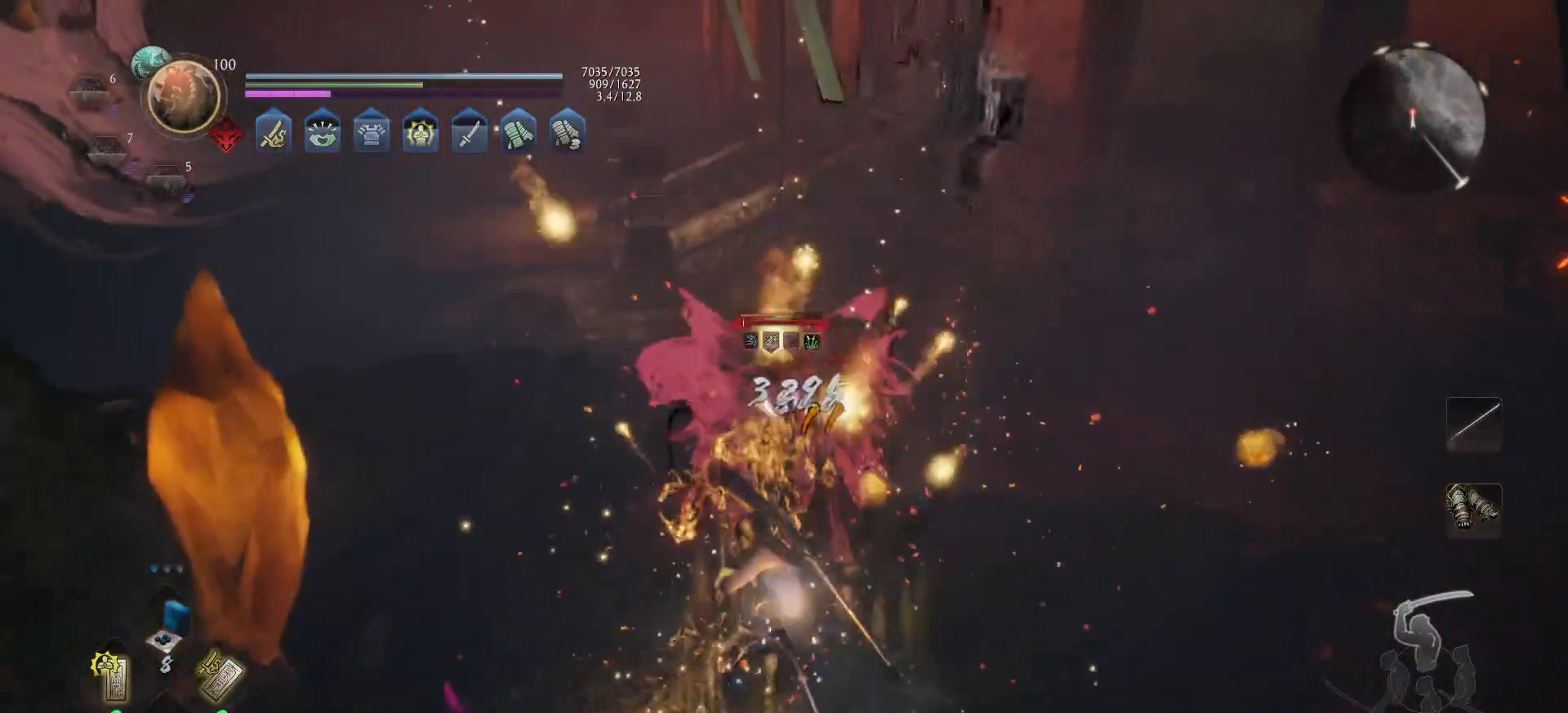
{"buttons": [], "left_stick": "up", "right_stick": "center", "events": [[50, "left_stick", "up-left"], [500, "left_stick", "up"]]}
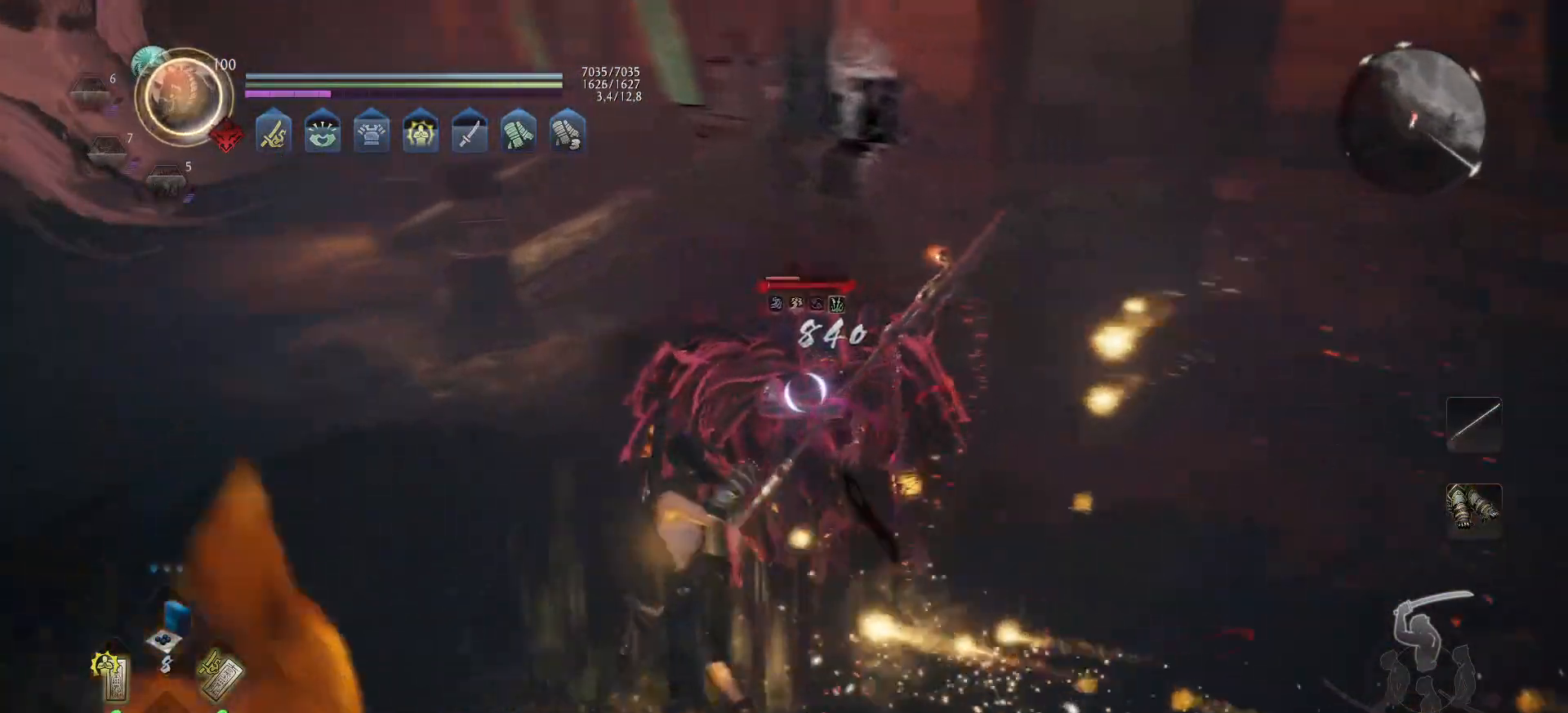
{"buttons": ["Y"], "left_stick": "up", "right_stick": "center", "events": [[17, "Y", "down"]]}
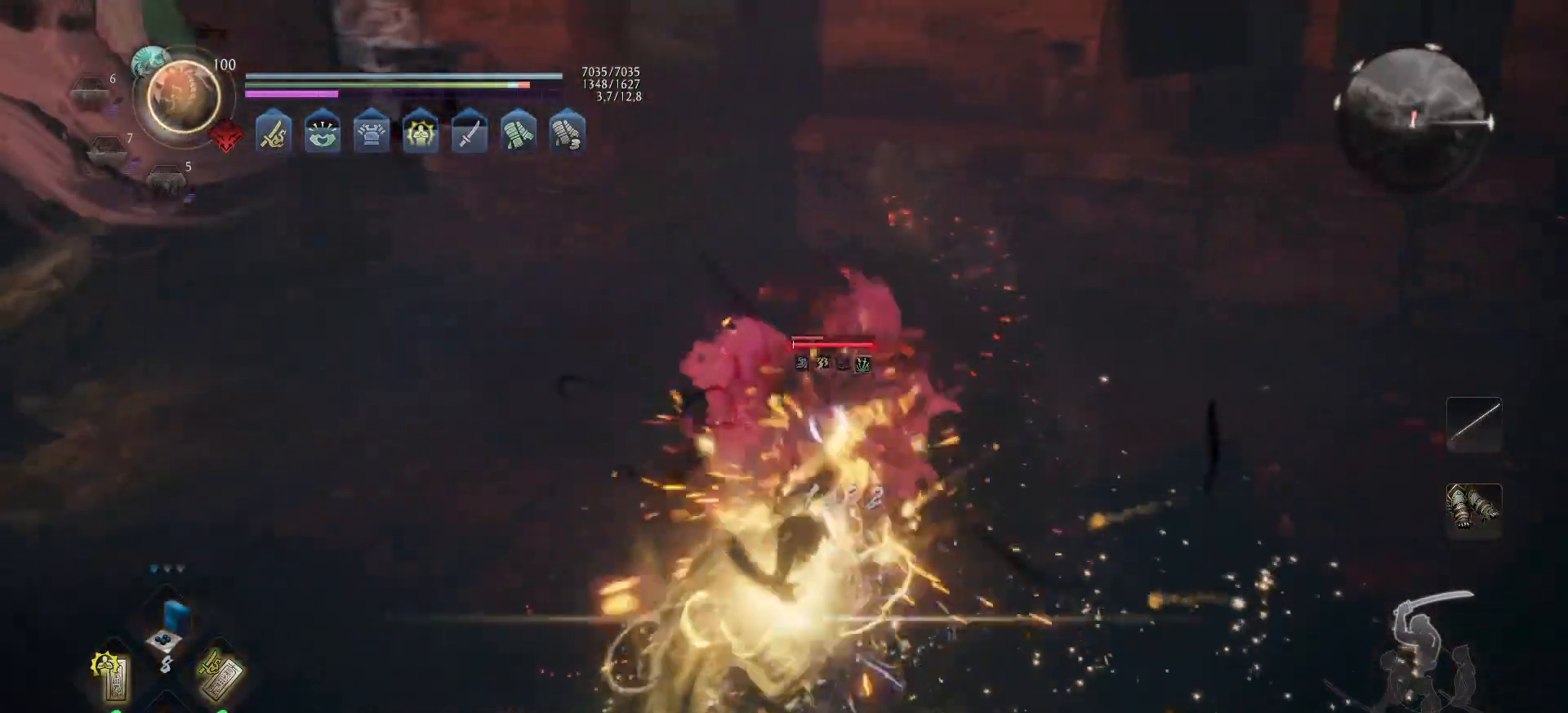
{"buttons": ["Y"], "left_stick": "up", "right_stick": "center", "events": []}
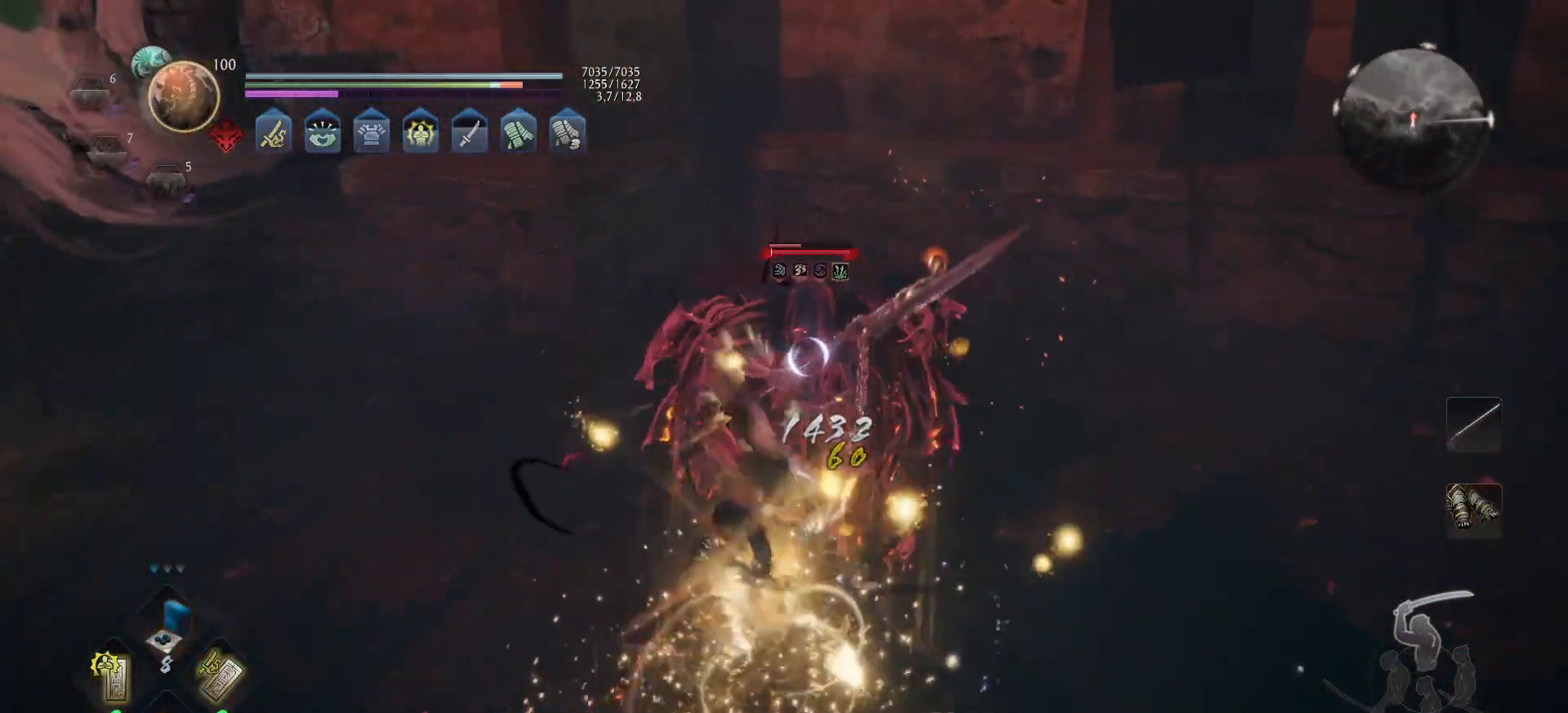
{"buttons": ["Y"], "left_stick": "up", "right_stick": "center", "events": []}
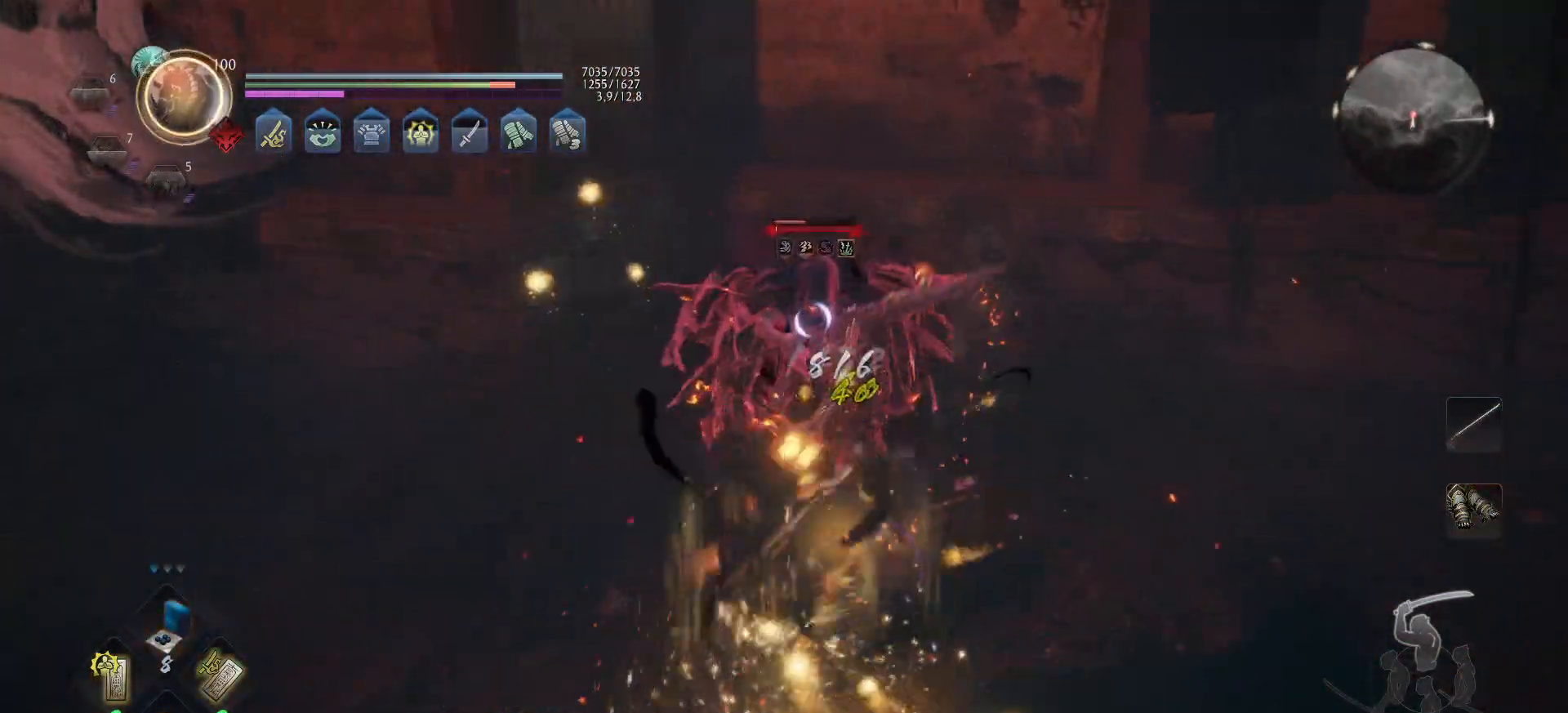
{"buttons": [], "left_stick": "up", "right_stick": "center", "events": [[367, "Y", "up"]]}
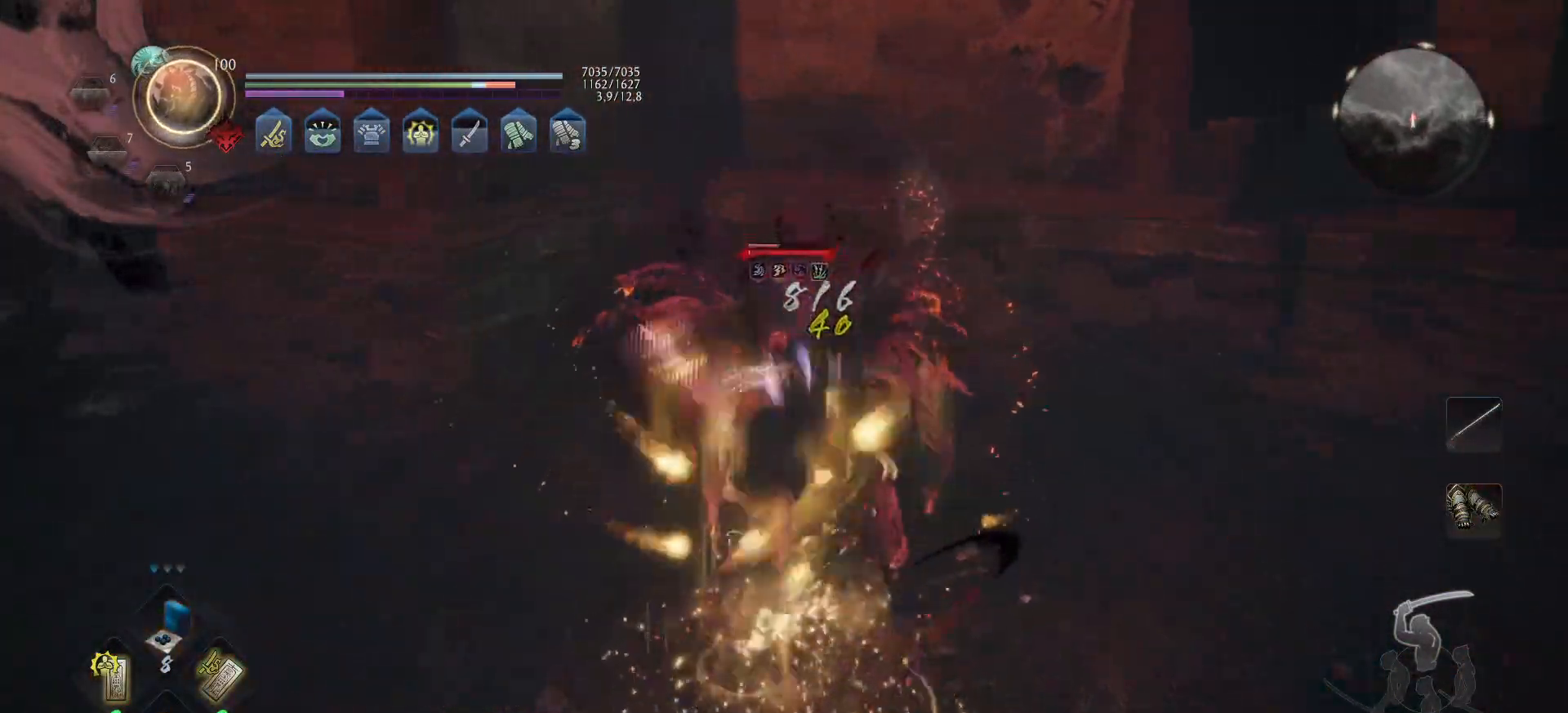
{"buttons": ["R1"], "left_stick": "down-left", "right_stick": "center", "events": [[83, "left_stick", "center"], [467, "left_stick", "down-left"], [483, "R1", "down"]]}
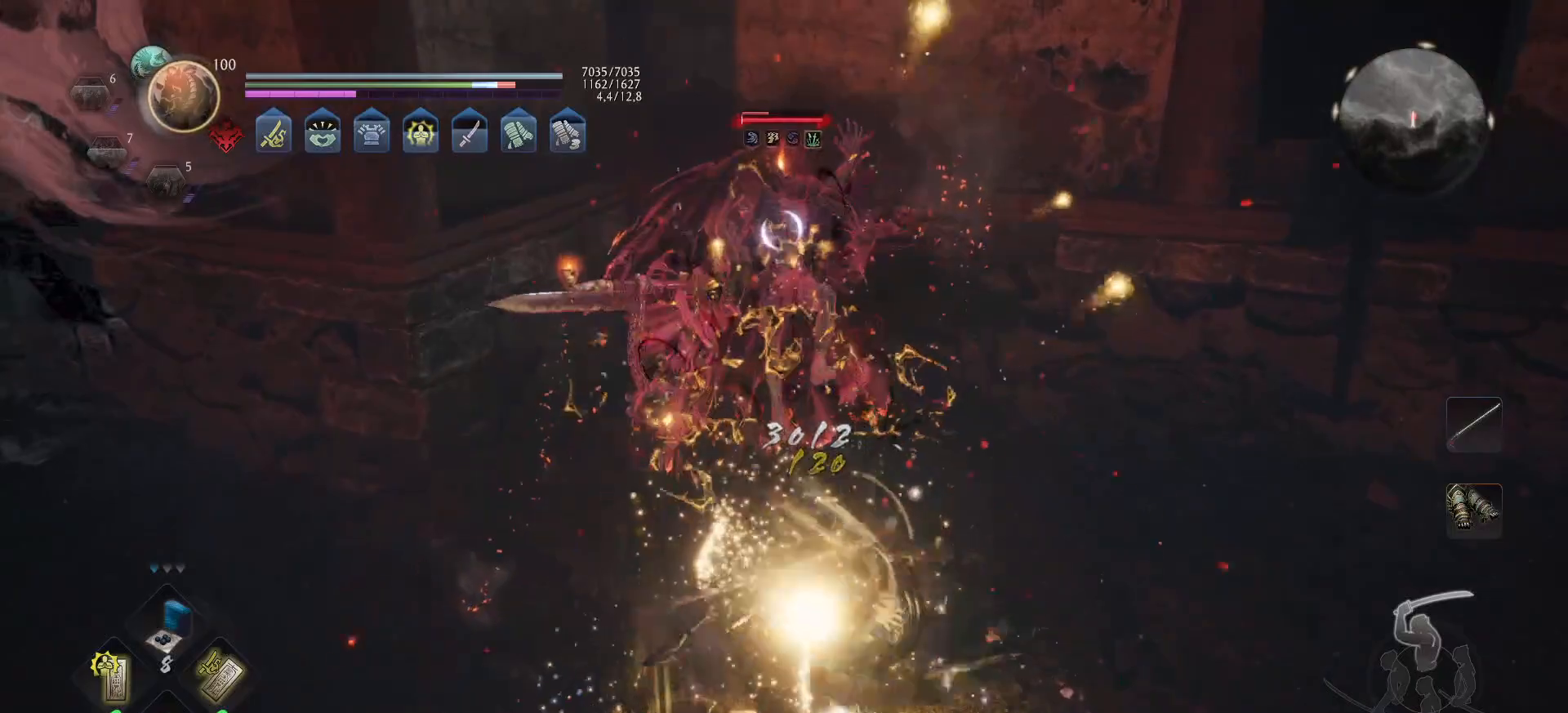
{"buttons": ["X"], "left_stick": "up", "right_stick": "center", "events": [[83, "R1", "up"], [183, "left_stick", "up-left"], [250, "X", "down"], [250, "left_stick", "up"], [367, "X", "up"], [417, "X", "down"]]}
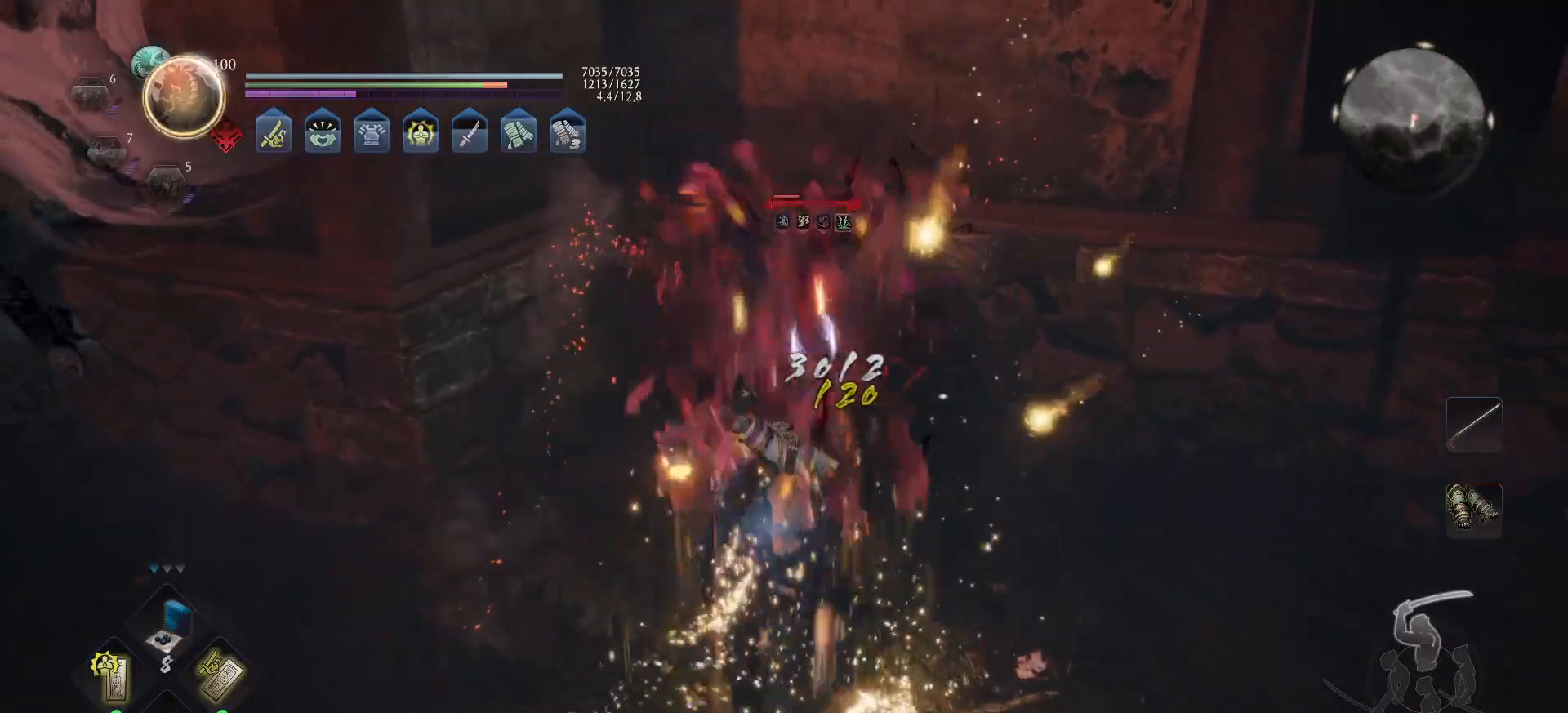
{"buttons": ["X"], "left_stick": "up", "right_stick": "center", "events": [[17, "X", "up"], [83, "X", "down"], [200, "X", "up"], [250, "X", "down"], [350, "X", "up"], [400, "X", "down"]]}
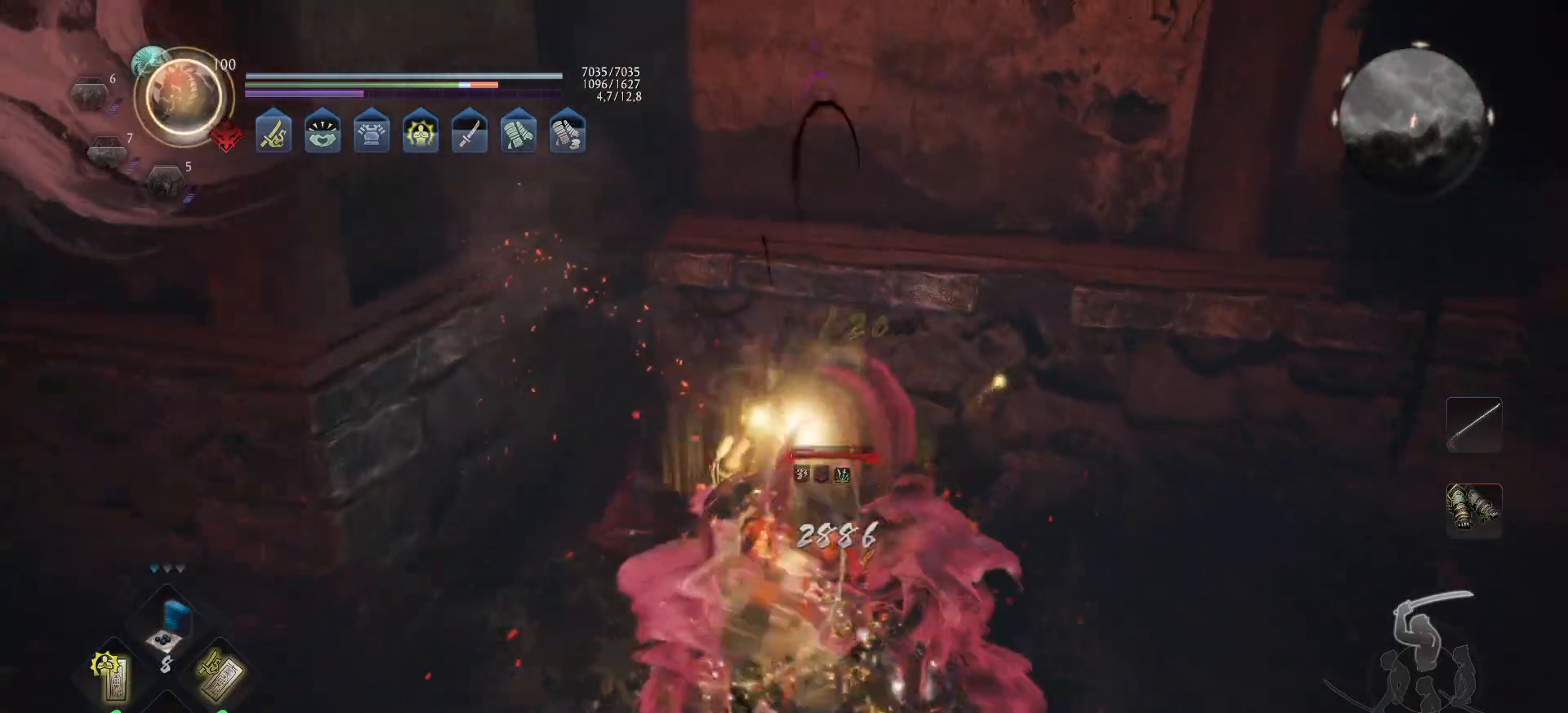
{"buttons": [], "left_stick": "center", "right_stick": "center", "events": [[17, "X", "up"], [67, "X", "down"], [167, "X", "up"], [250, "left_stick", "center"]]}
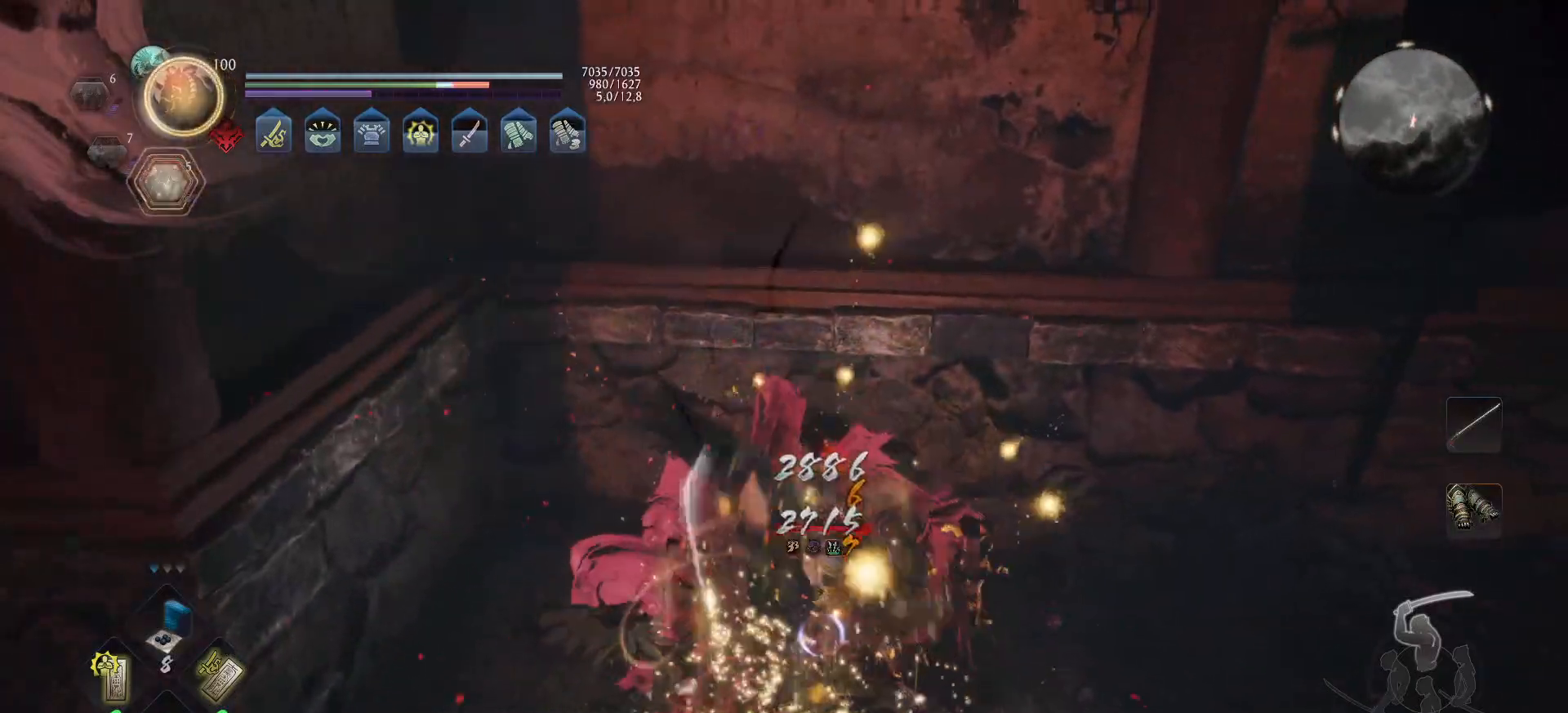
{"buttons": ["Y"], "left_stick": "up-left", "right_stick": "center", "events": [[150, "left_stick", "down"], [467, "Y", "down"], [500, "left_stick", "up-left"]]}
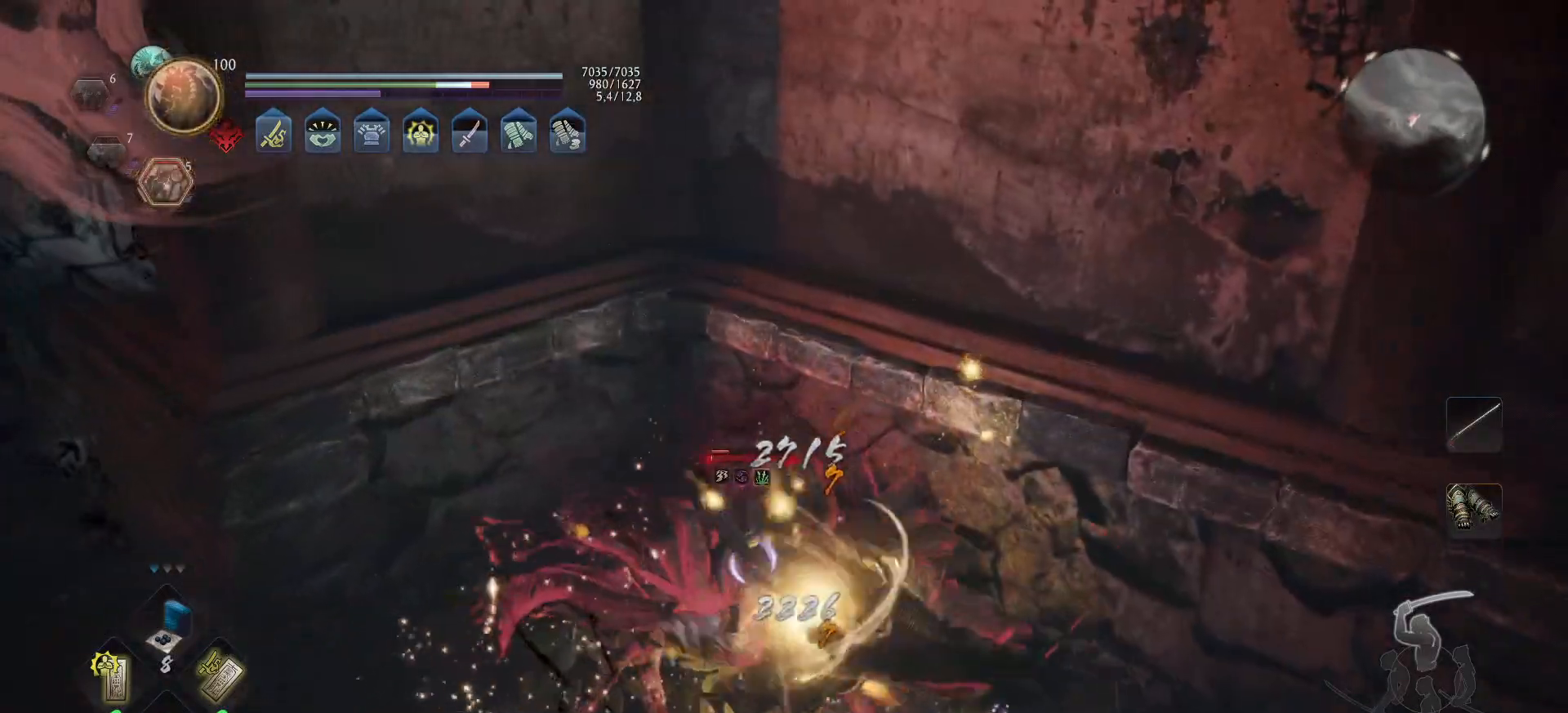
{"buttons": ["Y"], "left_stick": "up-left", "right_stick": "center", "events": [[83, "Y", "up"], [133, "Y", "down"], [250, "Y", "up"], [283, "Y", "down"], [367, "Y", "up"], [417, "Y", "down"]]}
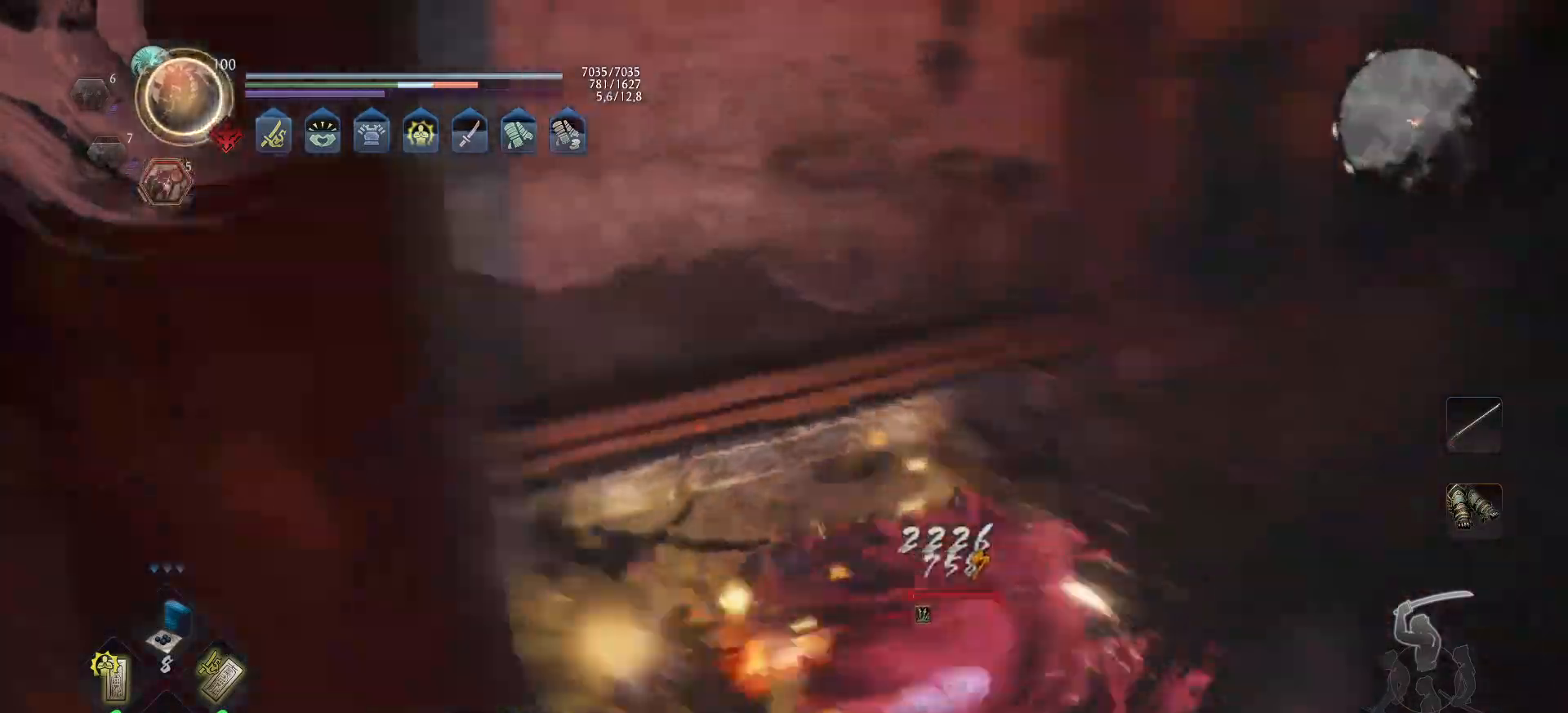
{"buttons": [], "left_stick": "up", "right_stick": "center", "events": [[17, "Y", "up"], [67, "Y", "down"], [167, "Y", "up"], [167, "left_stick", "up"], [233, "Y", "down"], [317, "Y", "up"], [350, "Y", "down"], [450, "Y", "up"]]}
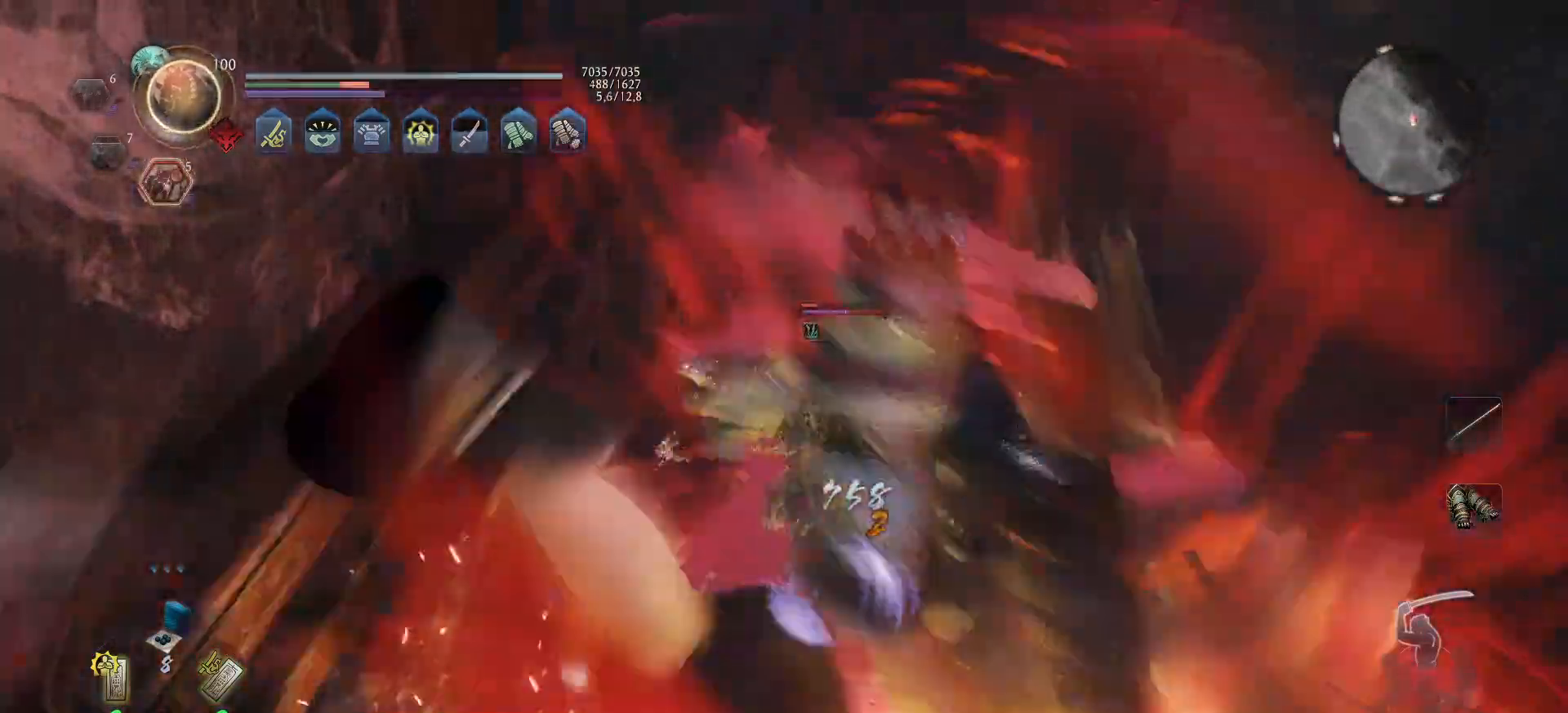
{"buttons": [], "left_stick": "right", "right_stick": "center", "events": [[17, "Y", "down"], [100, "Y", "up"], [217, "left_stick", "center"], [400, "left_stick", "right"]]}
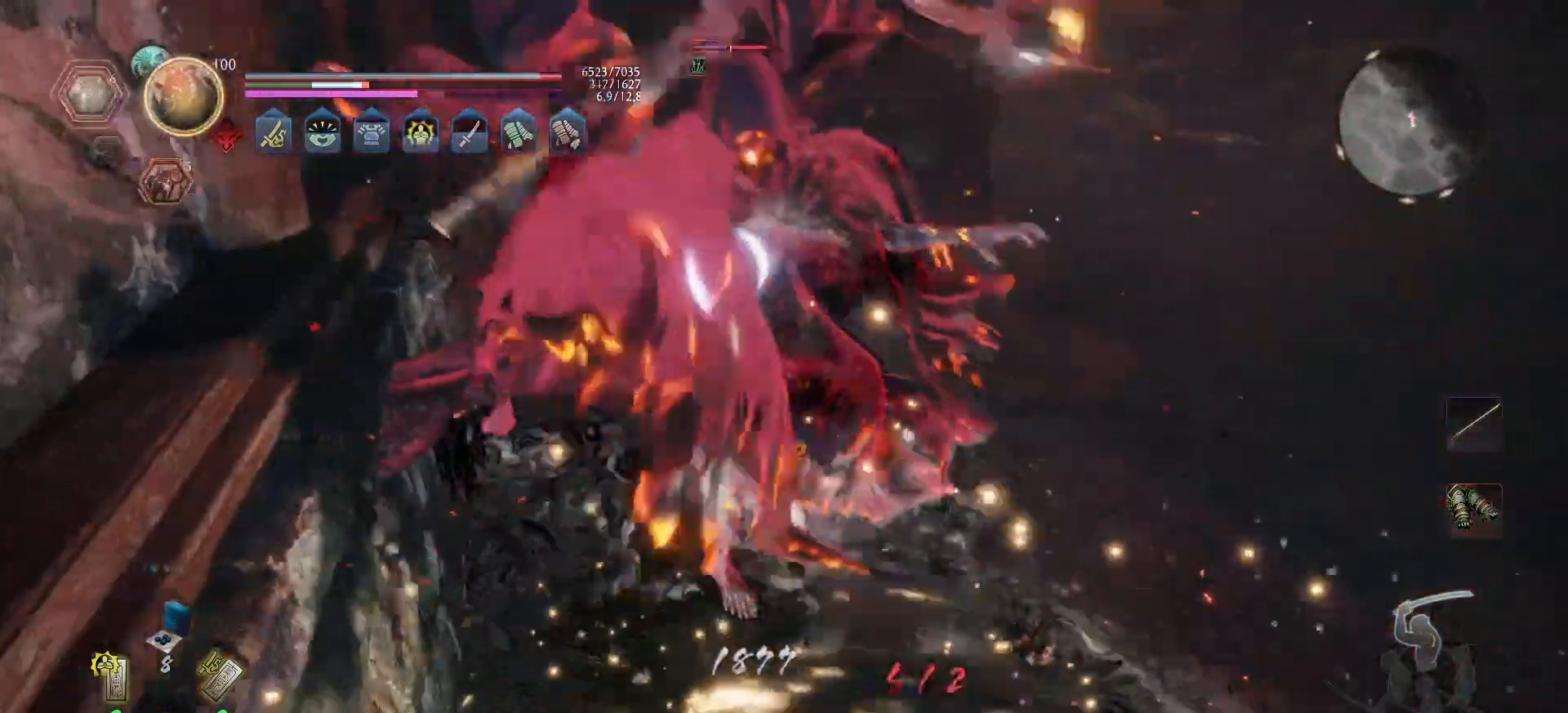
{"buttons": ["R2"], "left_stick": "up", "right_stick": "center", "events": [[183, "R1", "down"], [217, "left_stick", "up-right"], [283, "R1", "up"], [400, "left_stick", "up"], [417, "X", "down"], [433, "R2", "down"], [500, "X", "up"]]}
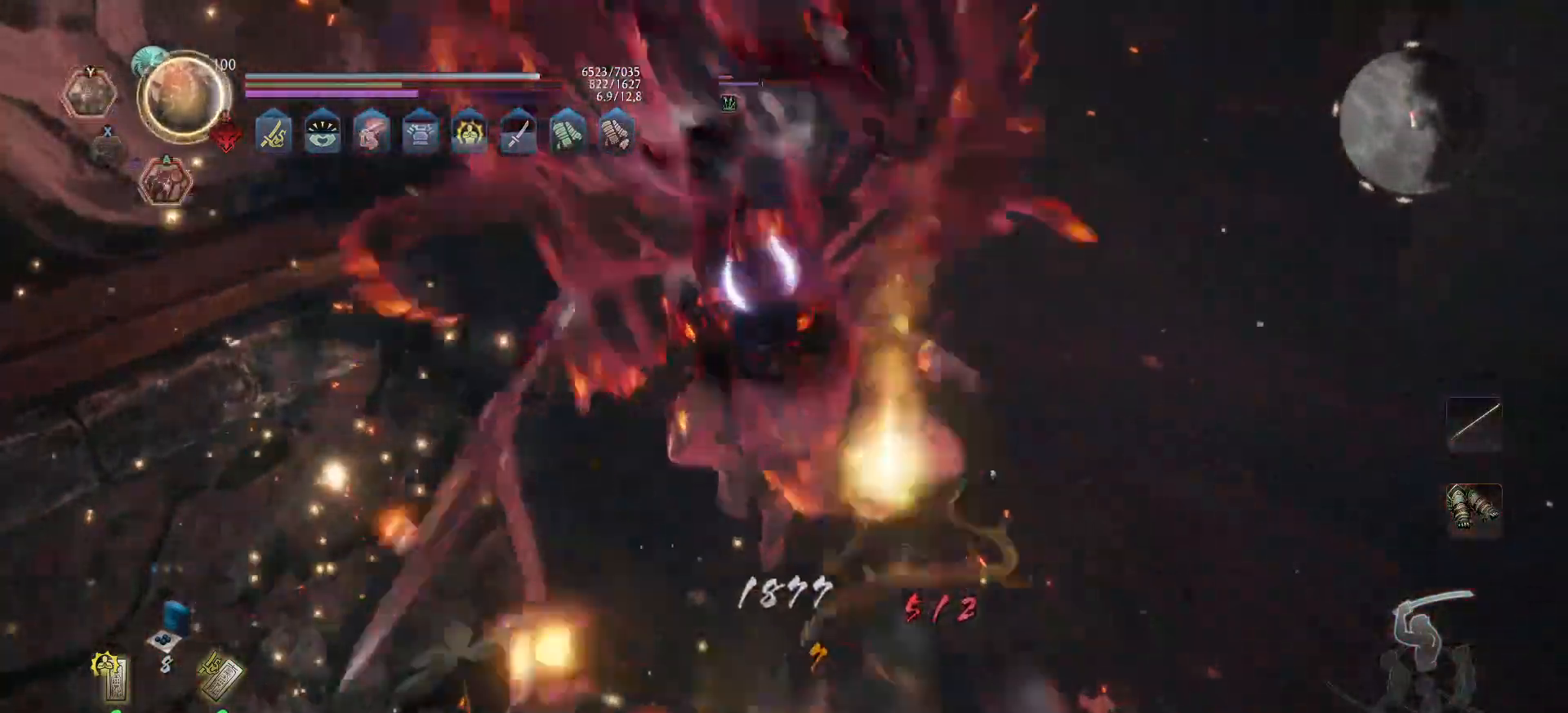
{"buttons": ["R2"], "left_stick": "up", "right_stick": "center", "events": [[67, "X", "down"], [133, "X", "up"], [183, "X", "down"], [267, "X", "up"], [317, "X", "down"], [500, "X", "up"]]}
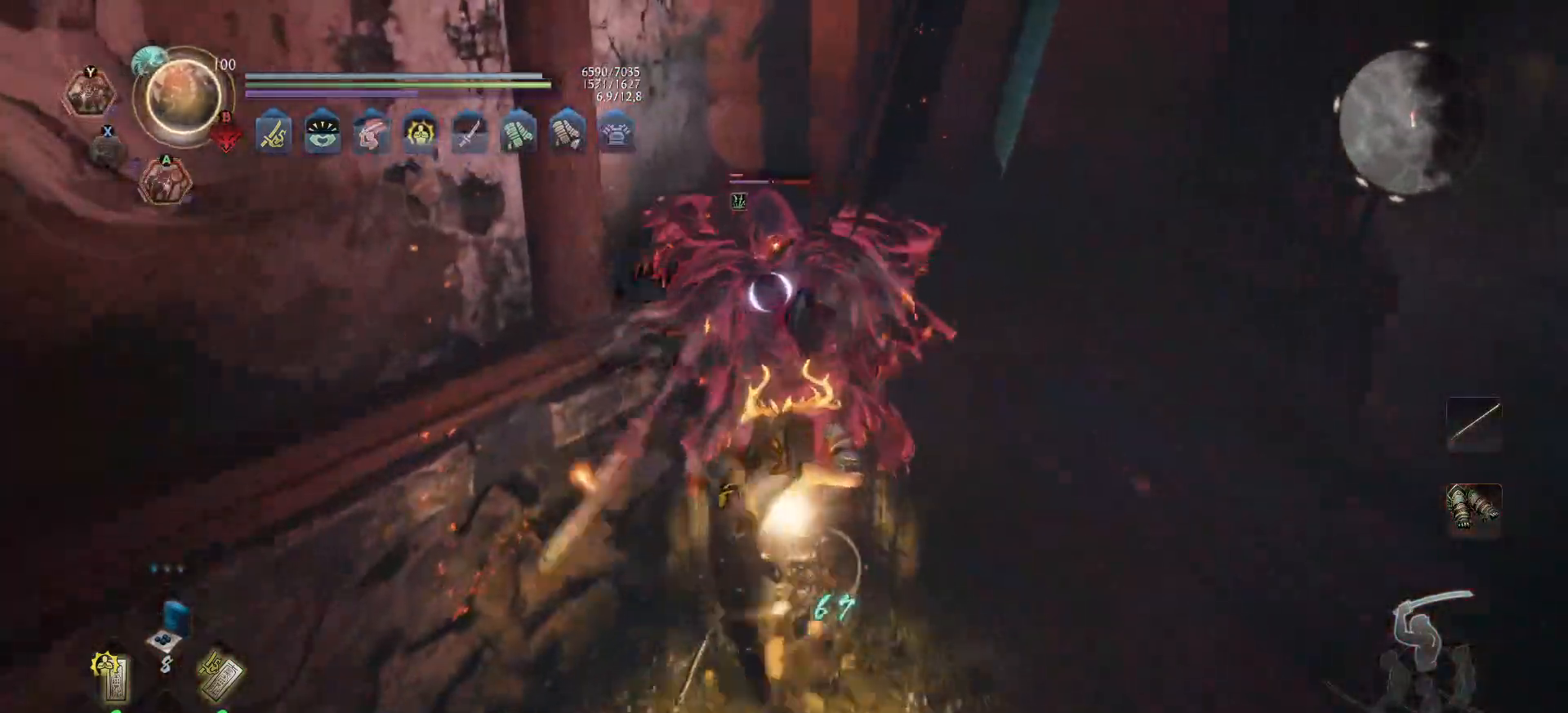
{"buttons": ["Y"], "left_stick": "up", "right_stick": "center", "events": [[67, "X", "down"], [150, "X", "up"], [200, "R2", "up"], [283, "Y", "down"]]}
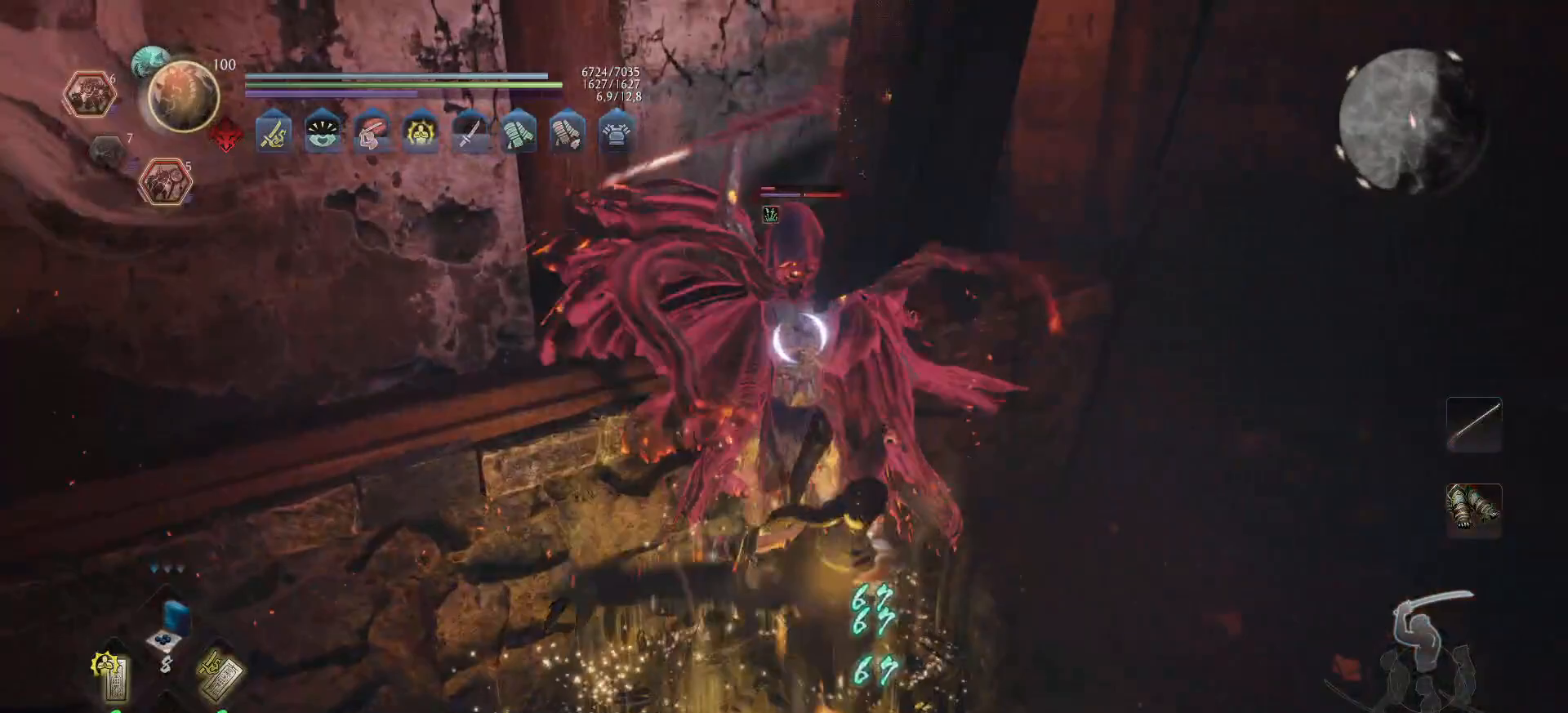
{"buttons": ["Y"], "left_stick": "up-left", "right_stick": "center", "events": [[183, "left_stick", "up-left"]]}
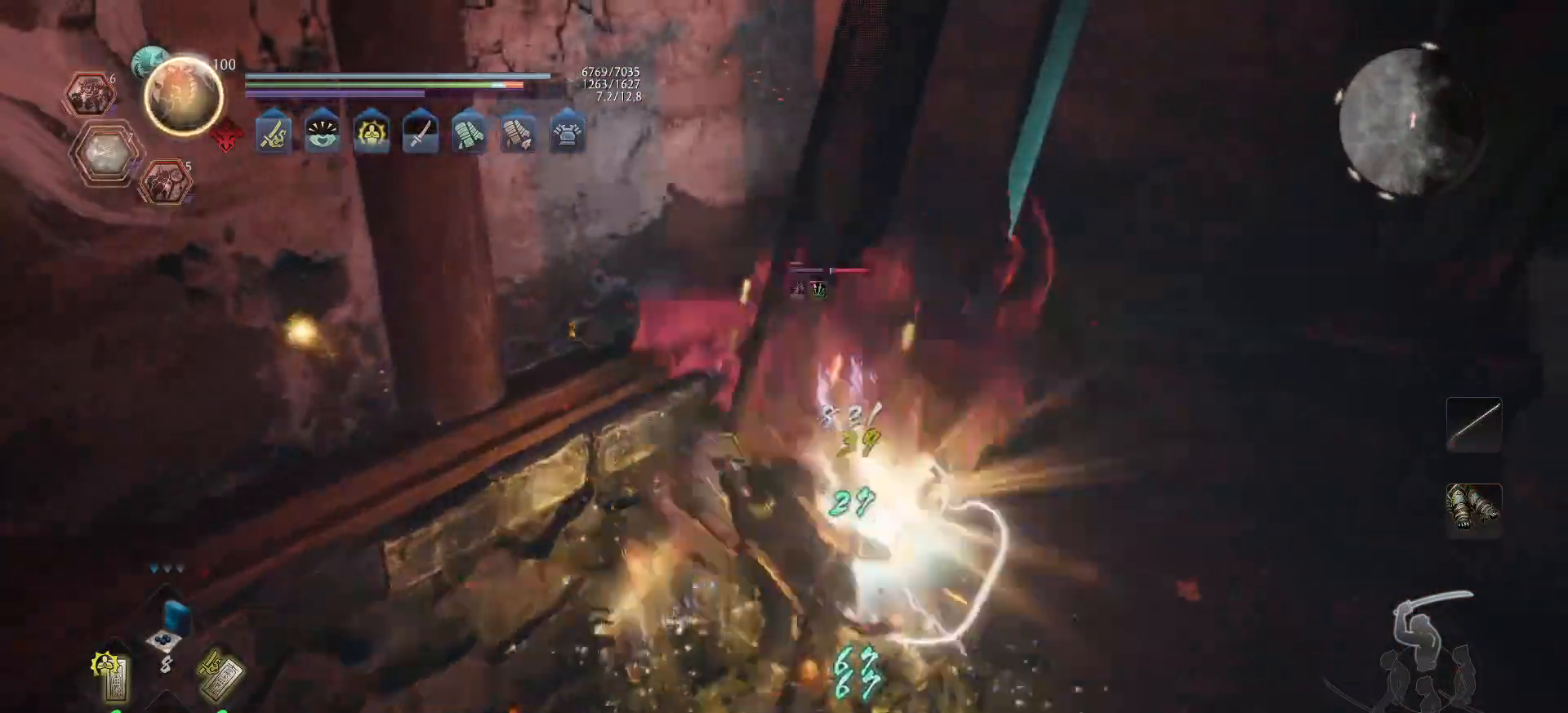
{"buttons": ["Y"], "left_stick": "up", "right_stick": "center", "events": [[33, "left_stick", "up"]]}
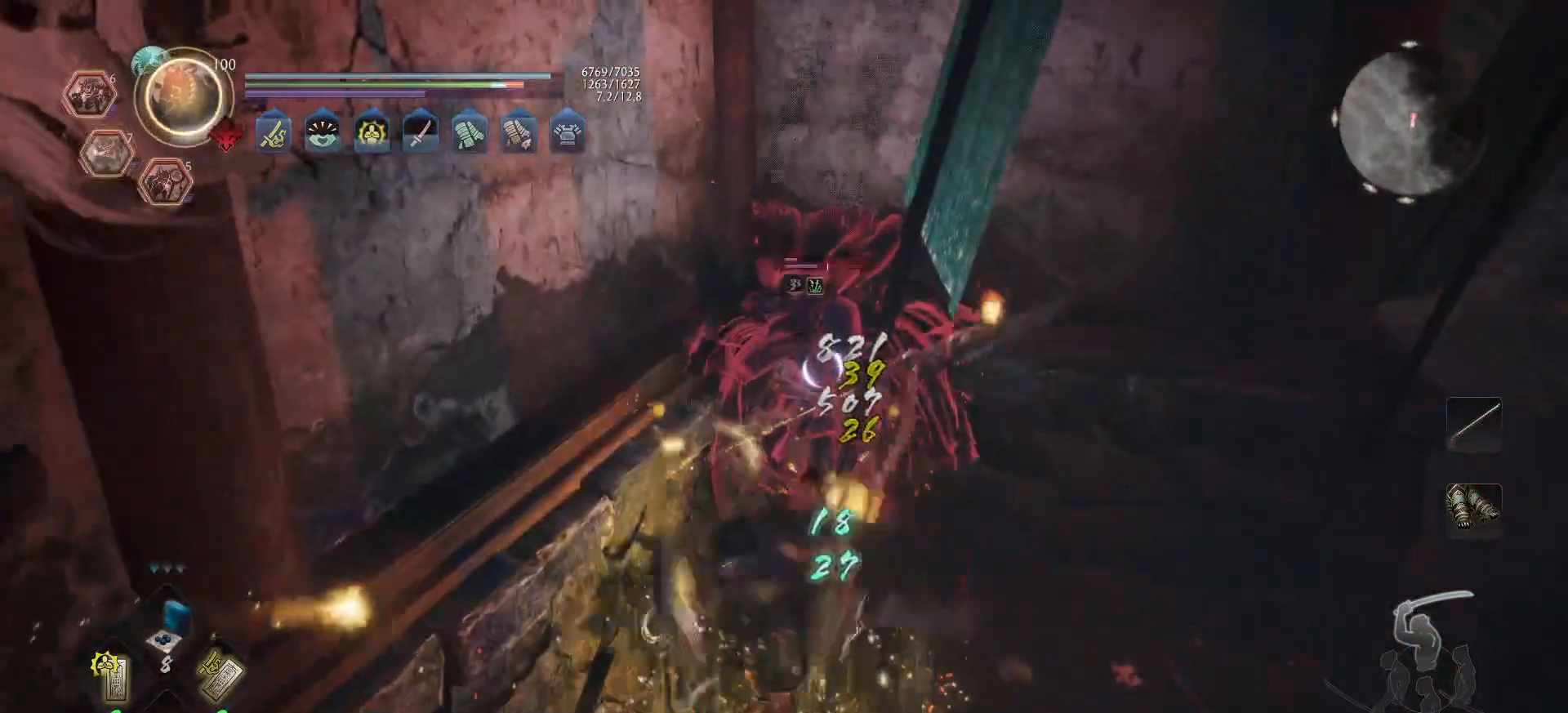
{"buttons": ["Y"], "left_stick": "up", "right_stick": "center", "events": []}
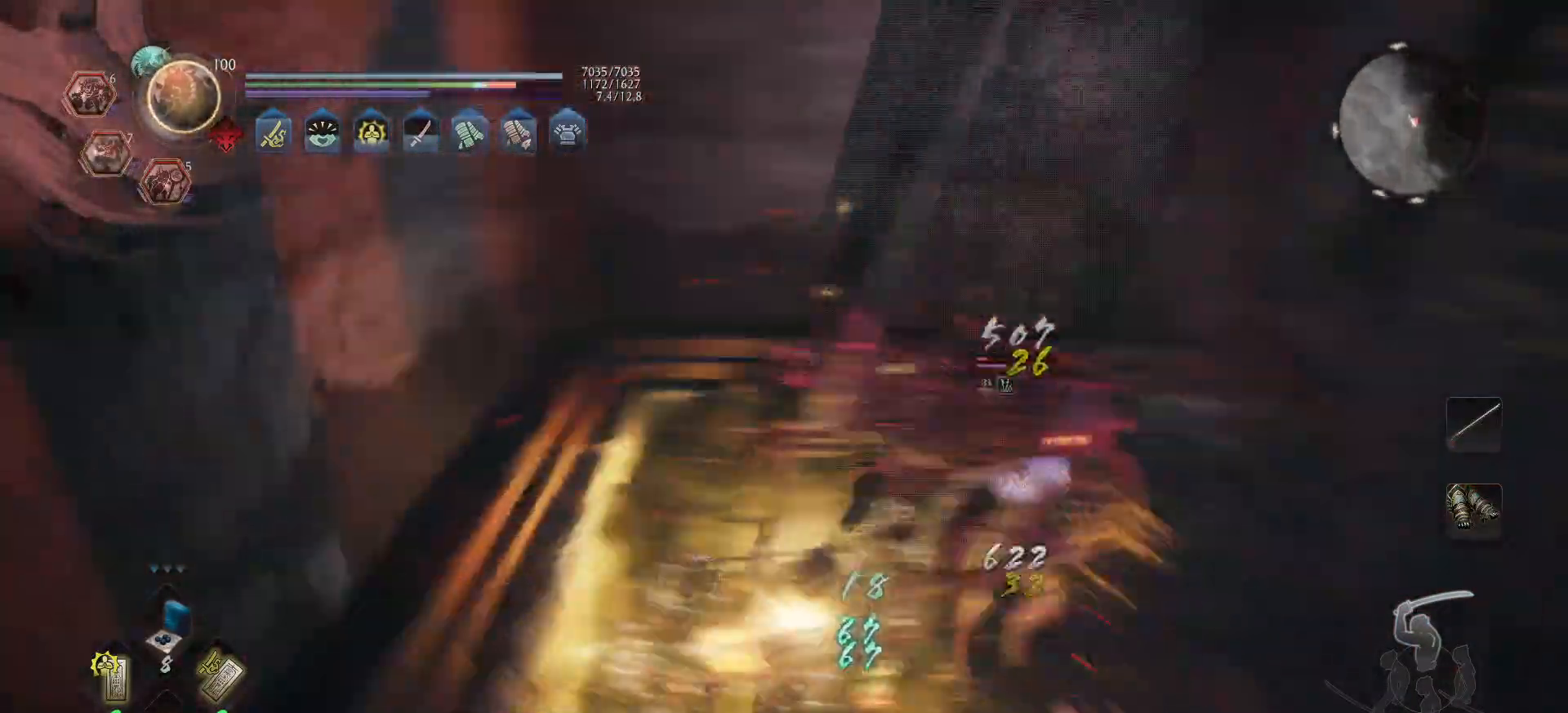
{"buttons": [], "left_stick": "up", "right_stick": "center", "events": [[417, "Y", "up"]]}
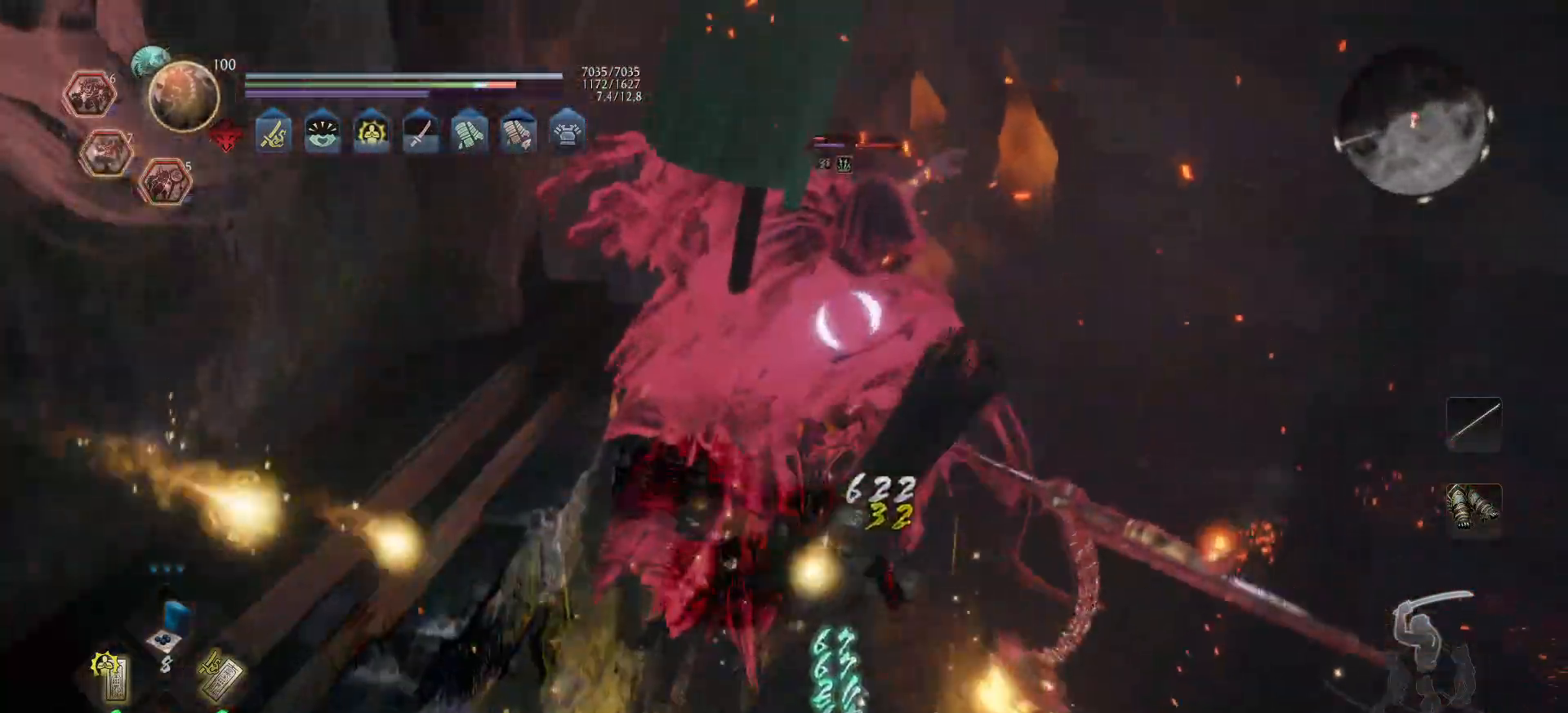
{"buttons": [], "left_stick": "up", "right_stick": "center", "events": [[67, "X", "down"], [133, "X", "up"], [200, "X", "down"], [300, "X", "up"], [367, "X", "down"], [467, "X", "up"]]}
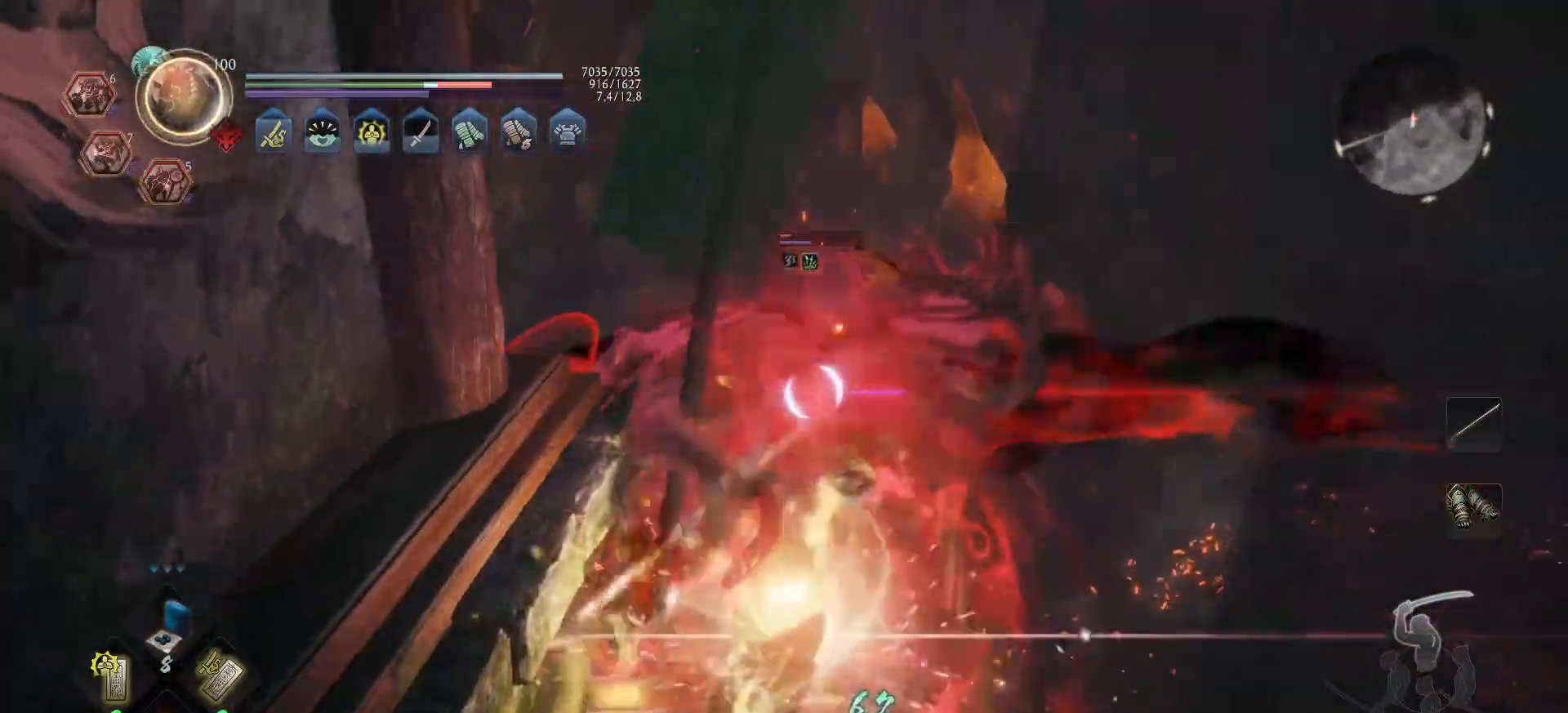
{"buttons": ["R2"], "left_stick": "up", "right_stick": "center", "events": [[33, "X", "down"], [117, "X", "up"], [167, "R2", "down"], [183, "X", "down"], [267, "X", "up"], [317, "X", "down"], [383, "X", "up"], [450, "X", "down"], [500, "X", "up"]]}
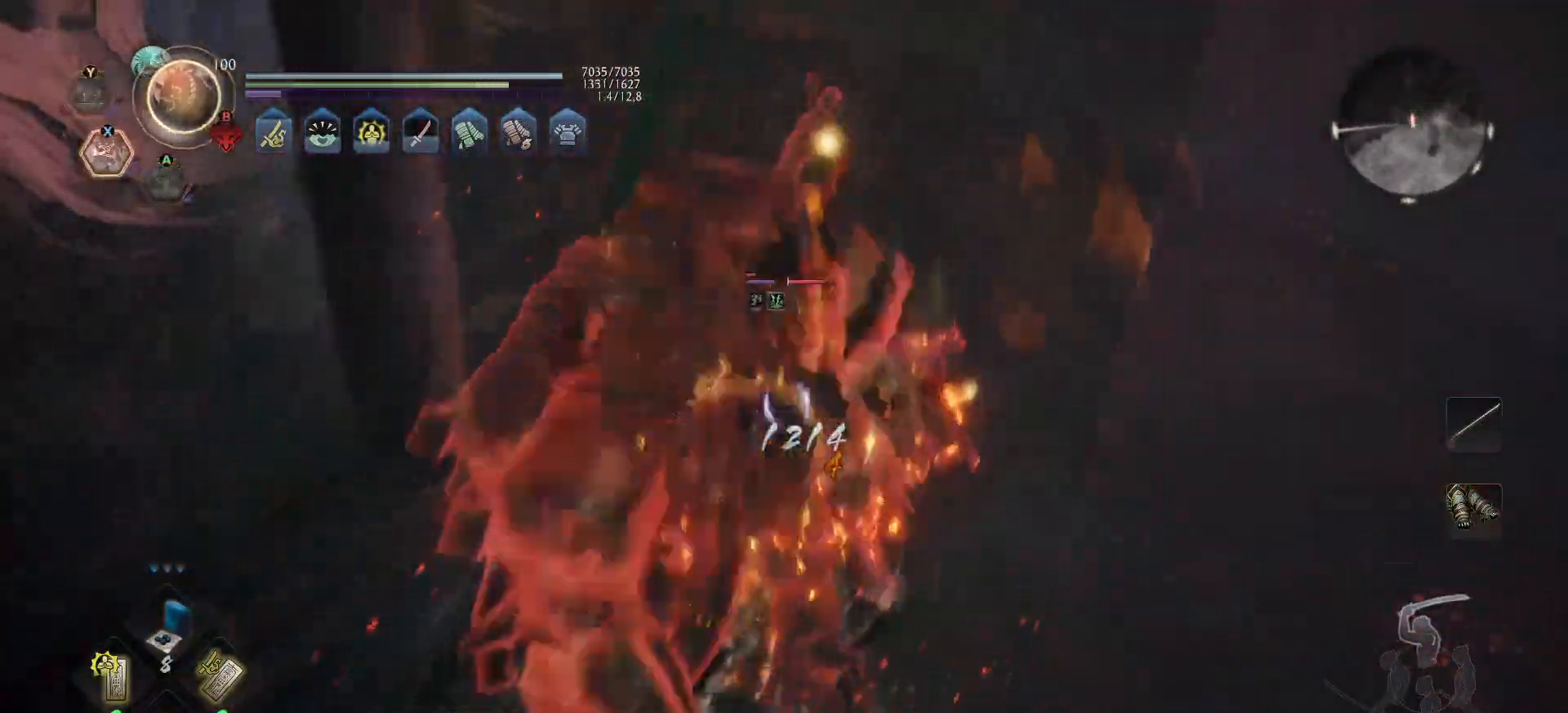
{"buttons": ["B", "R2"], "left_stick": "up", "right_stick": "center", "events": [[183, "B", "down"], [267, "B", "up"], [333, "B", "down"], [400, "B", "up"], [450, "B", "down"]]}
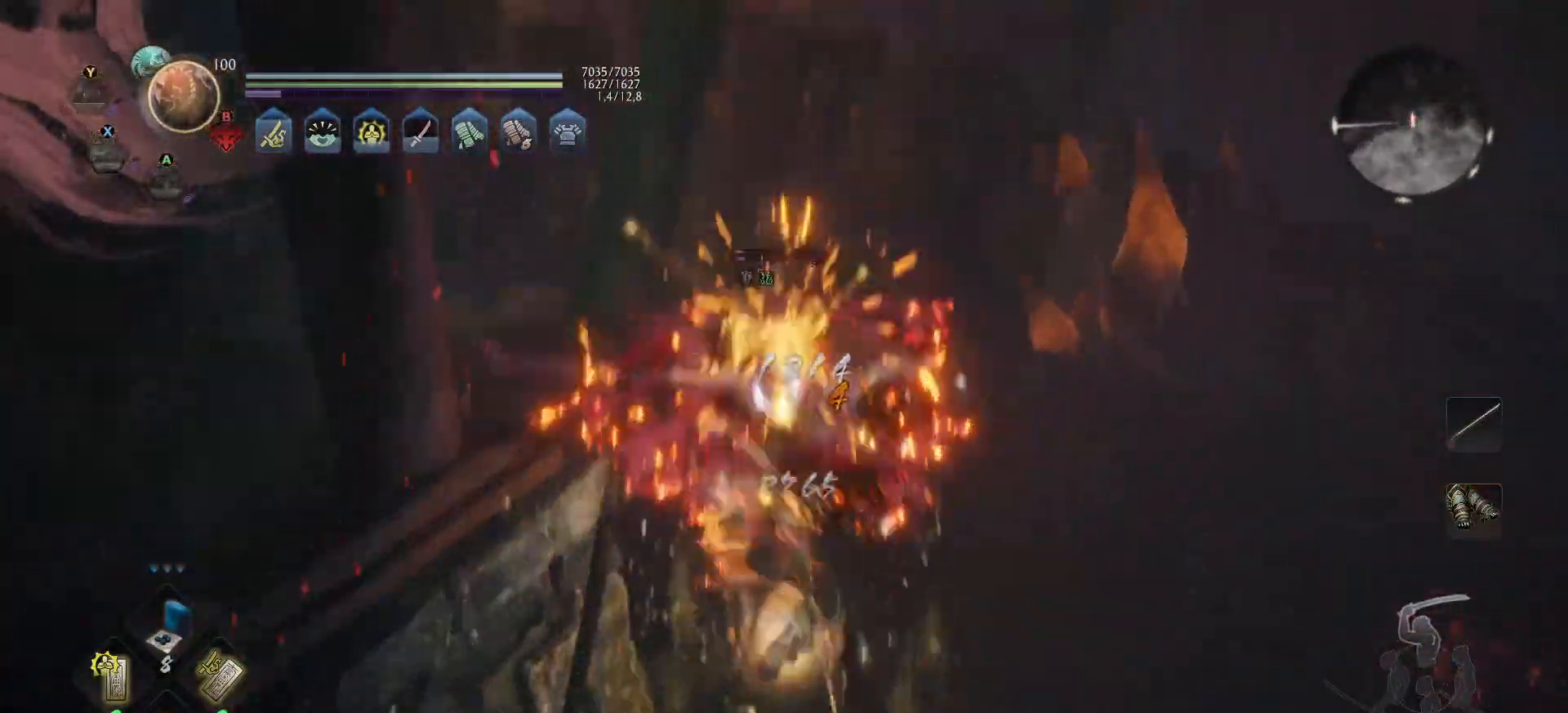
{"buttons": ["R2"], "left_stick": "up", "right_stick": "center", "events": [[17, "B", "up"], [83, "B", "down"], [150, "B", "up"], [217, "B", "down"], [267, "B", "up"], [333, "B", "down"], [500, "B", "up"]]}